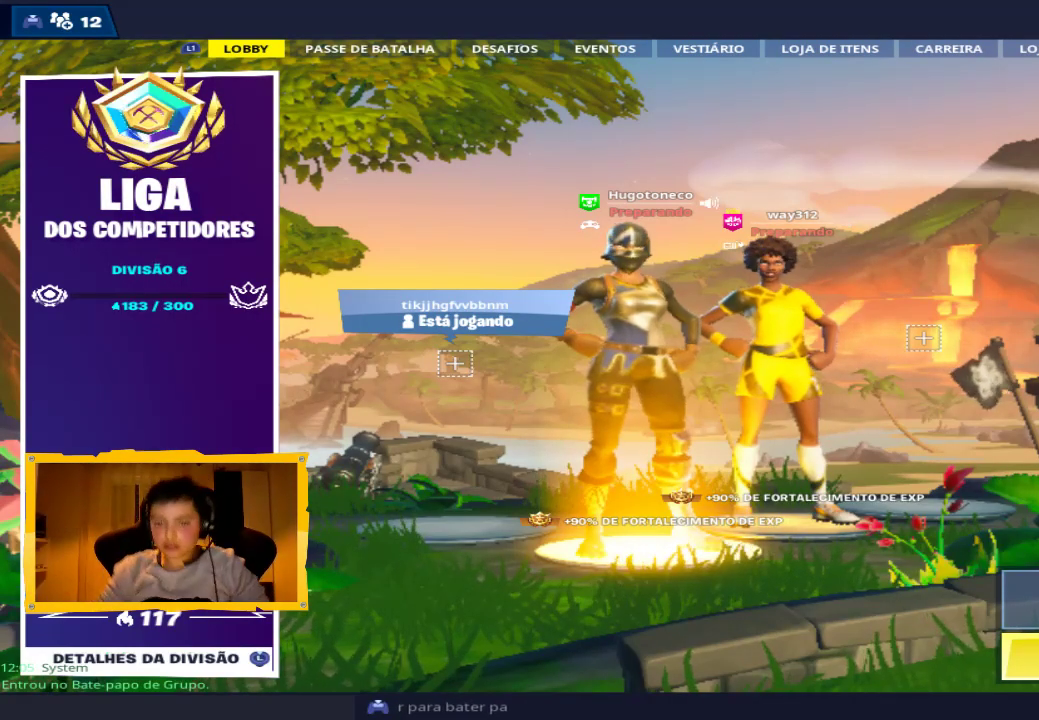
Gameplay with a controller (PlayStation layout); each line is a JSON object with the inputs held at the frame after it. "events" lists button and stick changes between this image and that frame as [ms after this image, input, new state], when the widget could be followed in between.
{"buttons": ["TRIANGLE"], "left_stick": "center", "right_stick": "center", "events": [[500, "TRIANGLE", "down"]]}
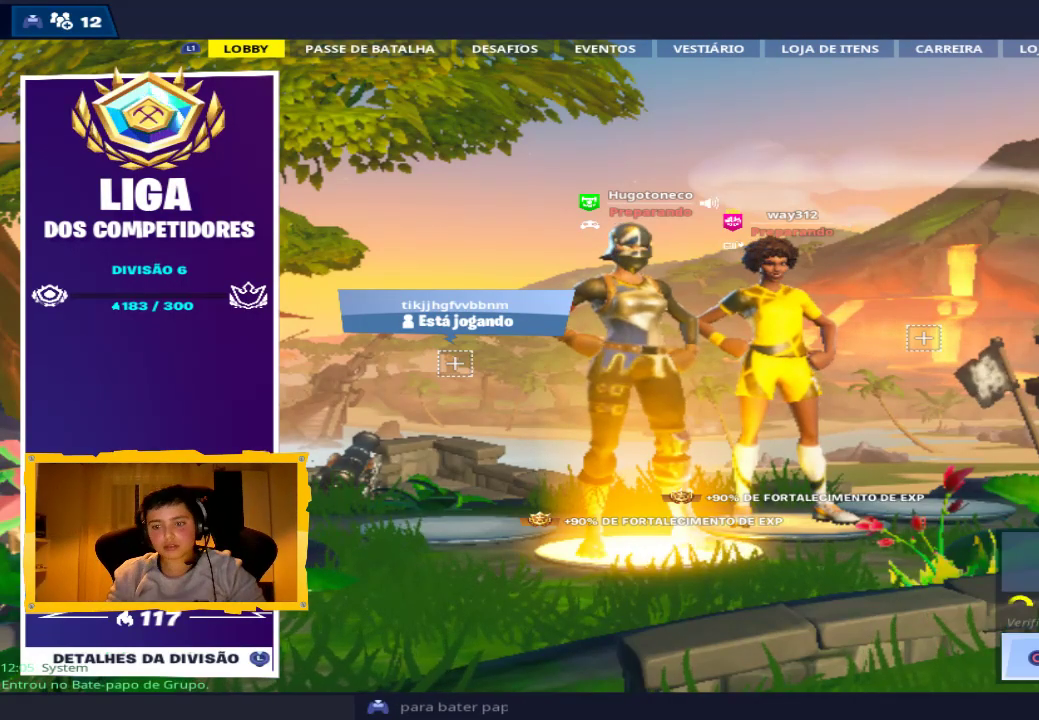
{"buttons": [], "left_stick": "center", "right_stick": "center", "events": [[100, "TRIANGLE", "up"], [233, "R3", "down"], [267, "right_stick", "up"], [367, "R3", "up"], [467, "right_stick", "center"]]}
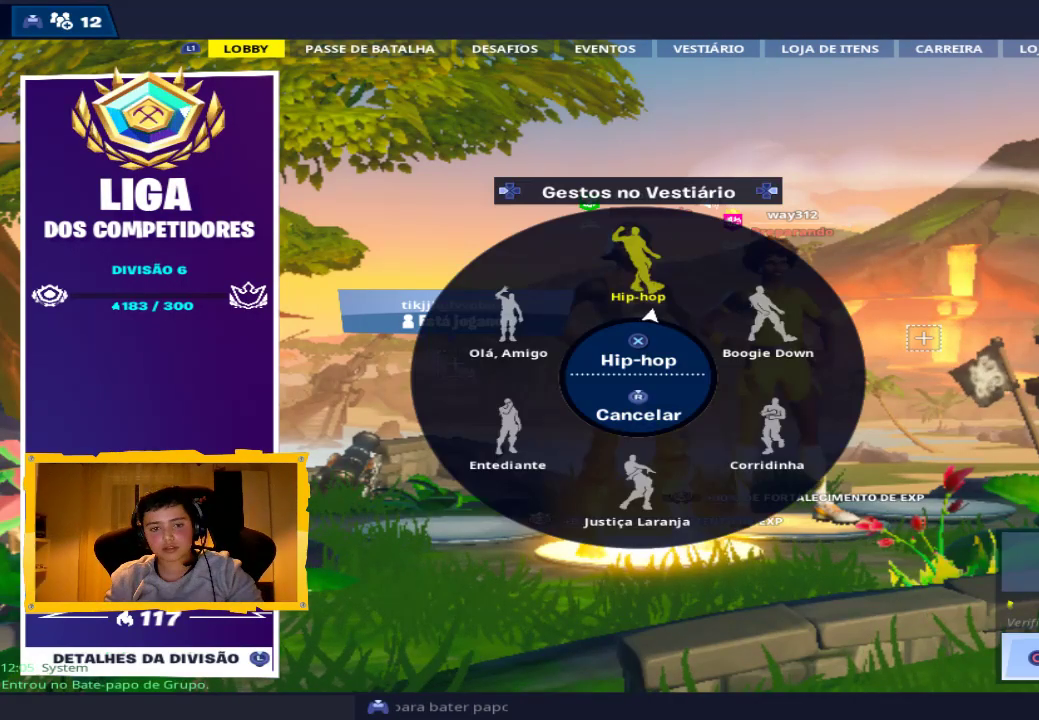
{"buttons": [], "left_stick": "center", "right_stick": "center", "events": [[33, "CROSS", "down"], [133, "CROSS", "up"], [367, "L1", "down"], [467, "L1", "up"]]}
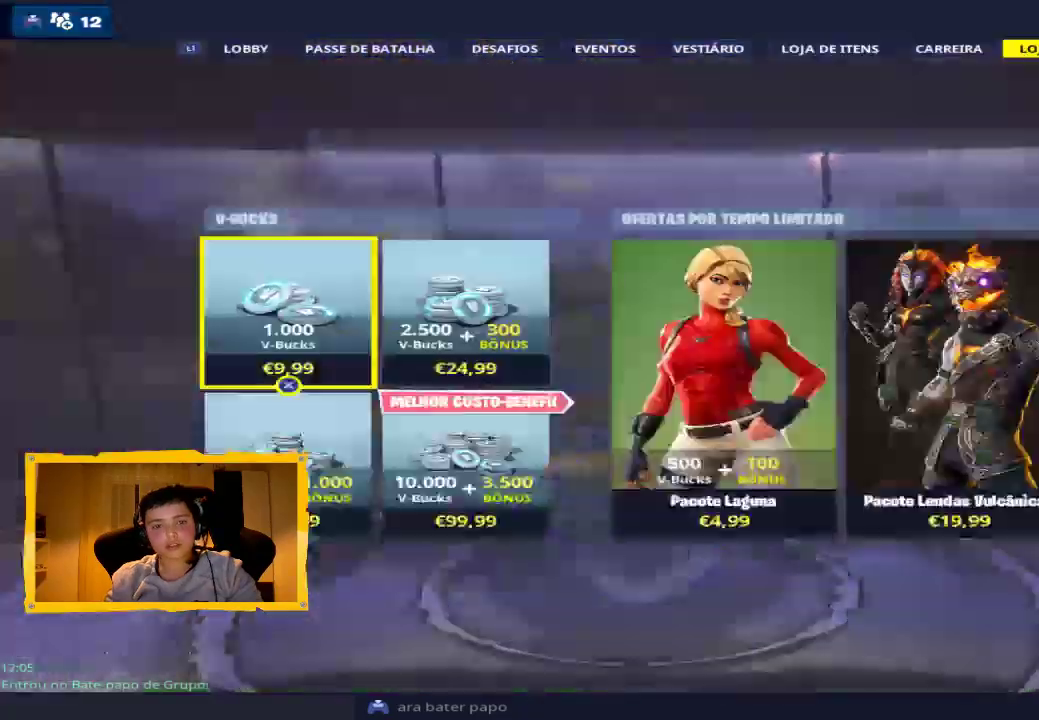
{"buttons": [], "left_stick": "center", "right_stick": "center", "events": [[100, "R1", "down"], [200, "R1", "up"]]}
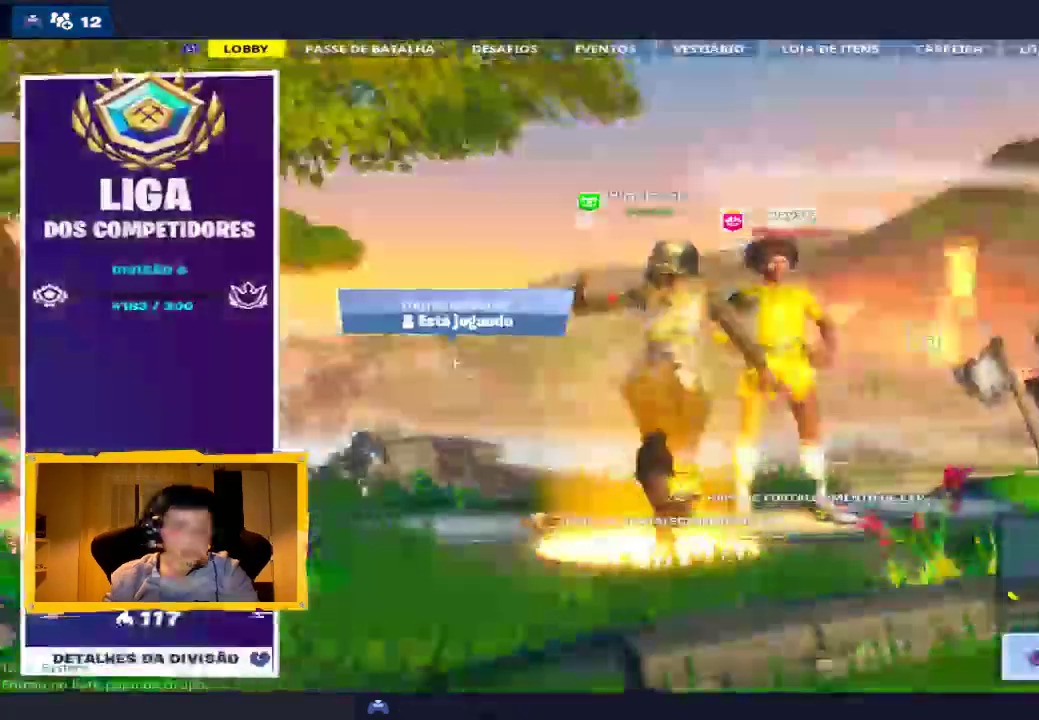
{"buttons": [], "left_stick": "center", "right_stick": "center", "events": [[100, "L1", "down"], [233, "L1", "up"], [300, "R1", "down"], [433, "R1", "up"]]}
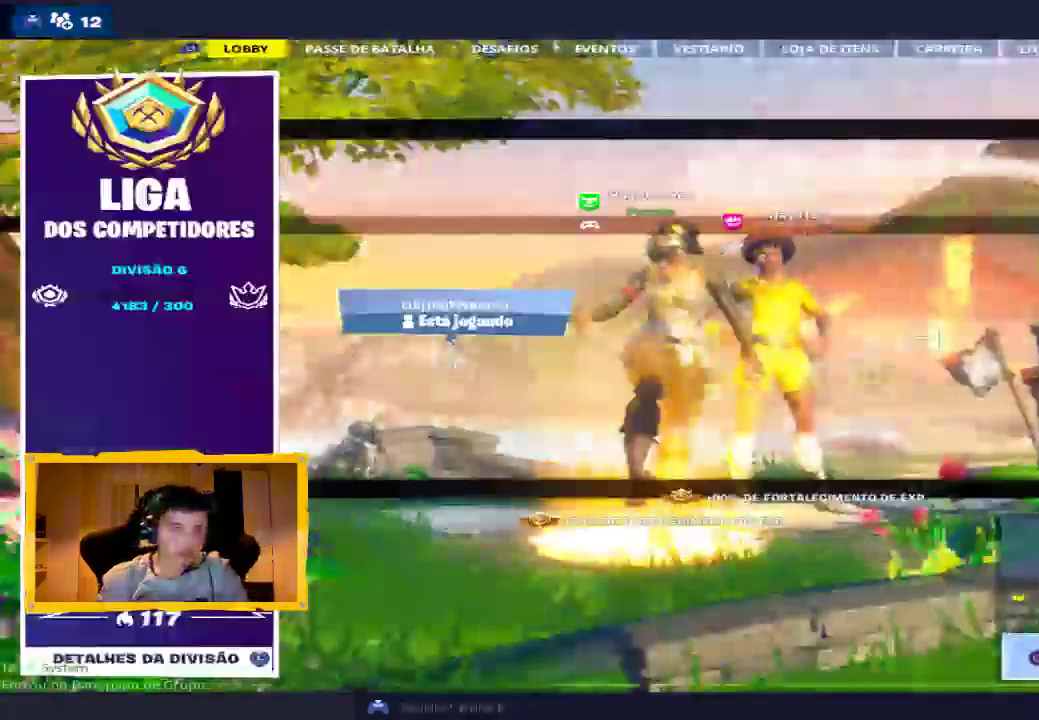
{"buttons": ["R1"], "left_stick": "center", "right_stick": "center", "events": [[233, "L1", "down"], [333, "L1", "up"], [433, "R1", "down"]]}
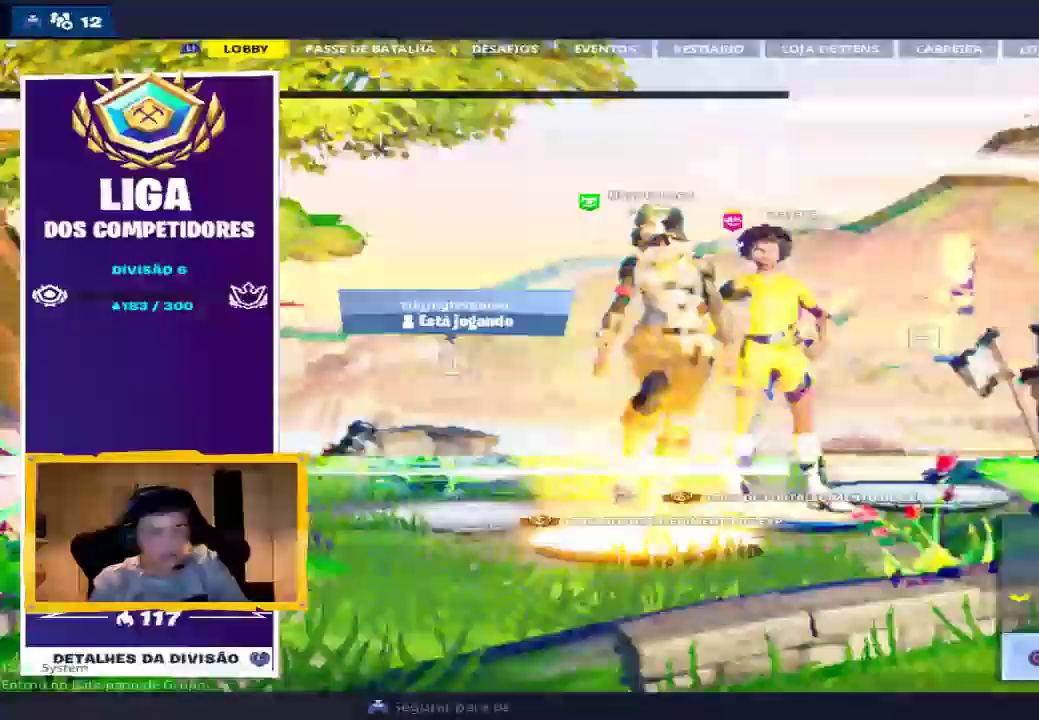
{"buttons": [], "left_stick": "center", "right_stick": "center", "events": [[33, "R1", "up"]]}
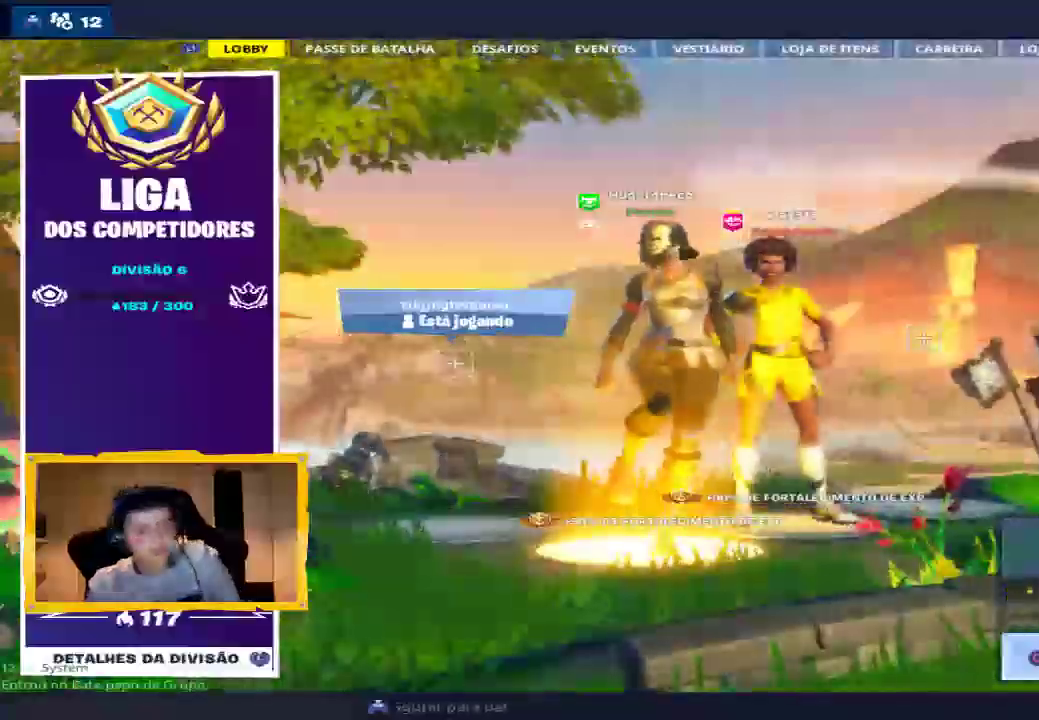
{"buttons": [], "left_stick": "center", "right_stick": "center", "events": []}
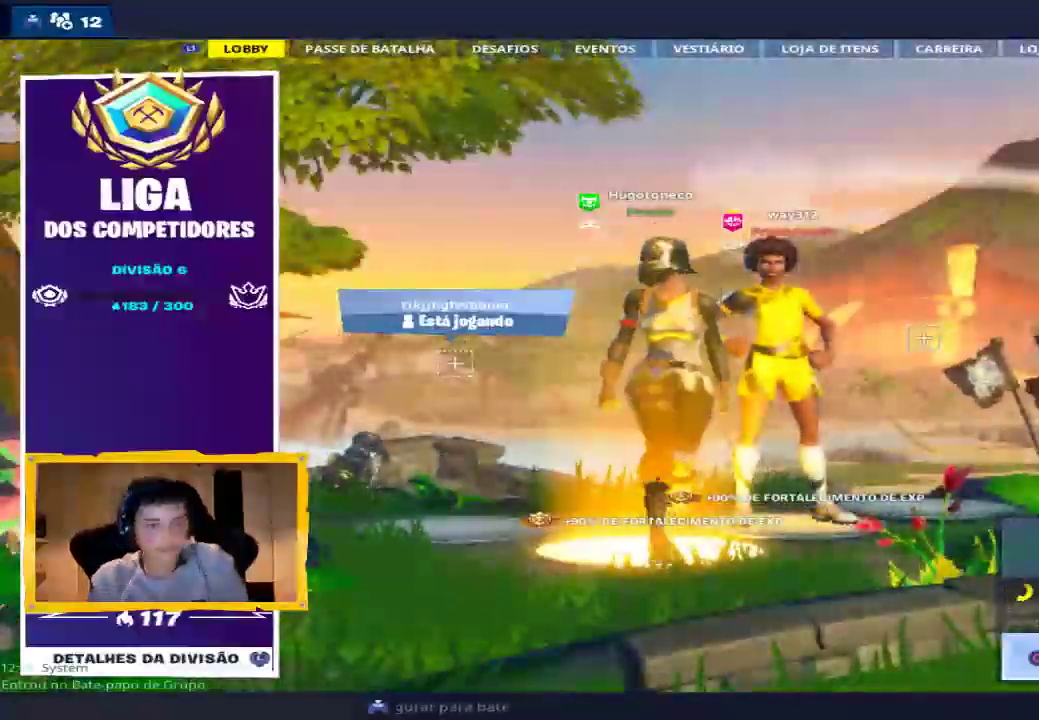
{"buttons": [], "left_stick": "center", "right_stick": "center", "events": [[367, "R1", "down"], [500, "R1", "up"]]}
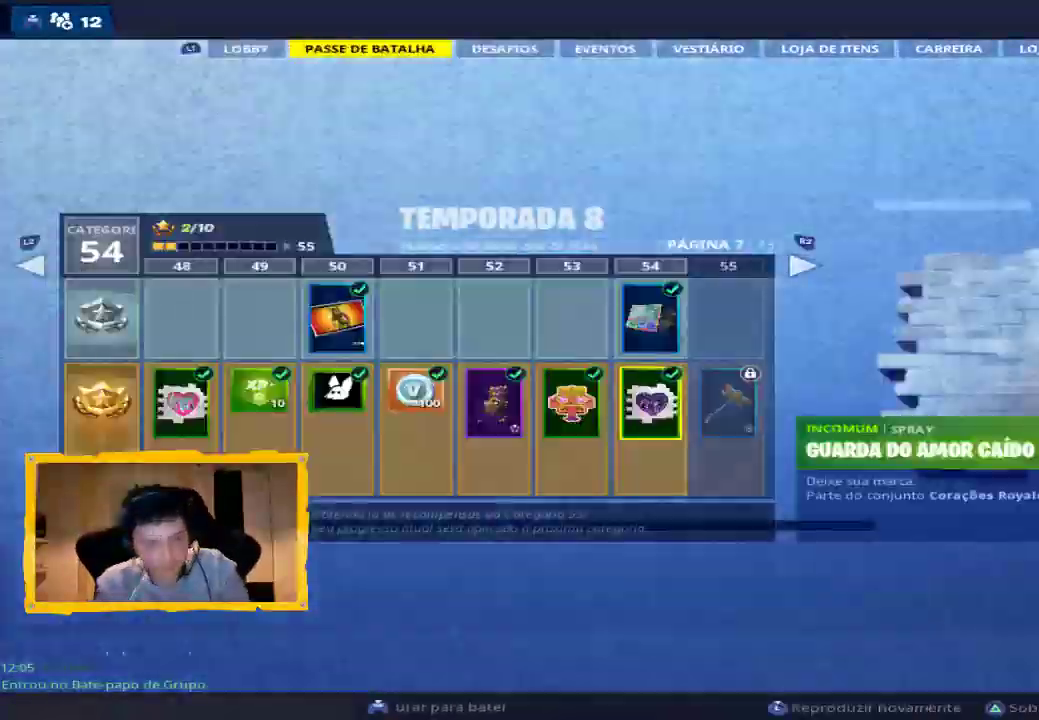
{"buttons": [], "left_stick": "center", "right_stick": "center", "events": [[200, "L1", "down"], [333, "L1", "up"]]}
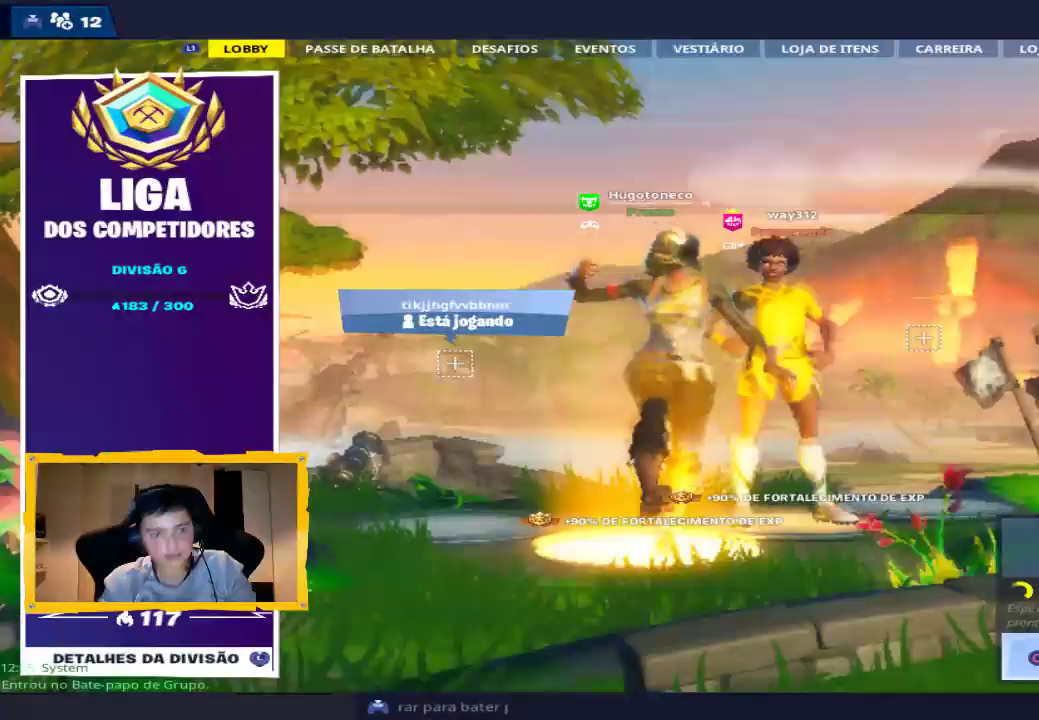
{"buttons": [], "left_stick": "center", "right_stick": "center", "events": []}
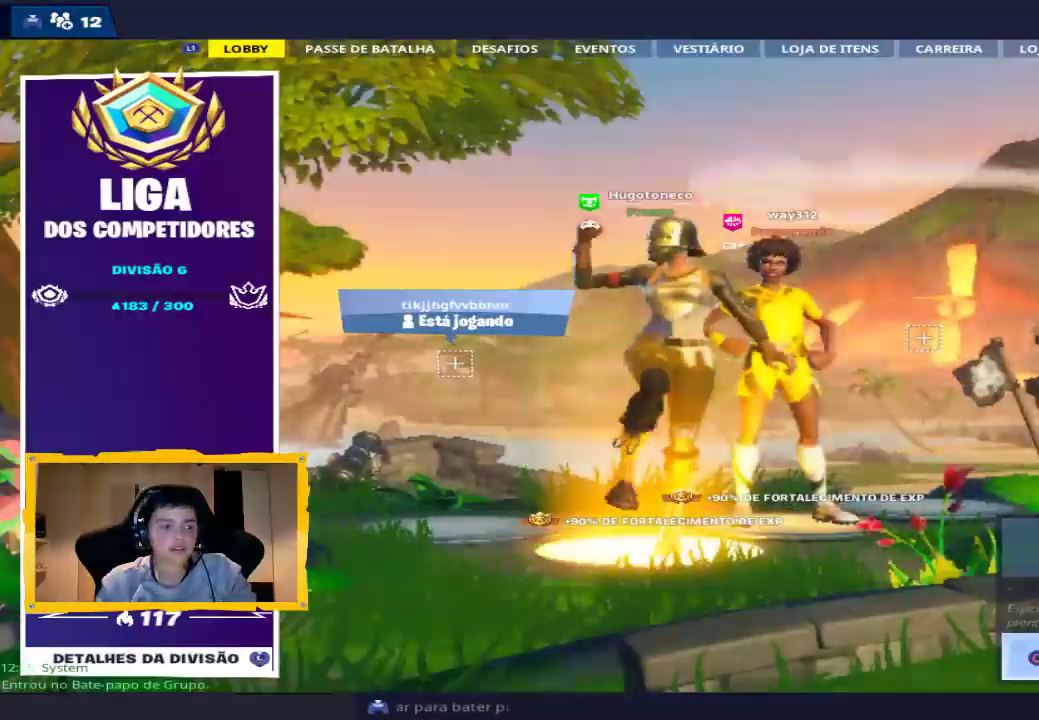
{"buttons": [], "left_stick": "center", "right_stick": "center", "events": [[300, "L1", "down"], [367, "R1", "down"], [400, "L1", "up"], [500, "R1", "up"]]}
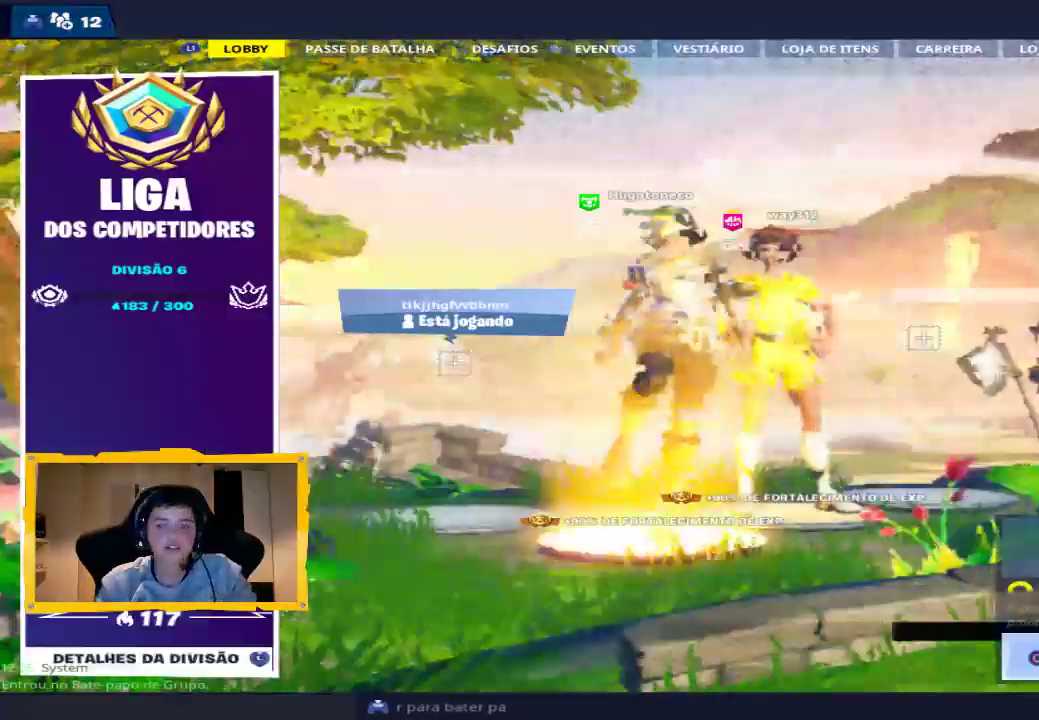
{"buttons": [], "left_stick": "center", "right_stick": "center", "events": []}
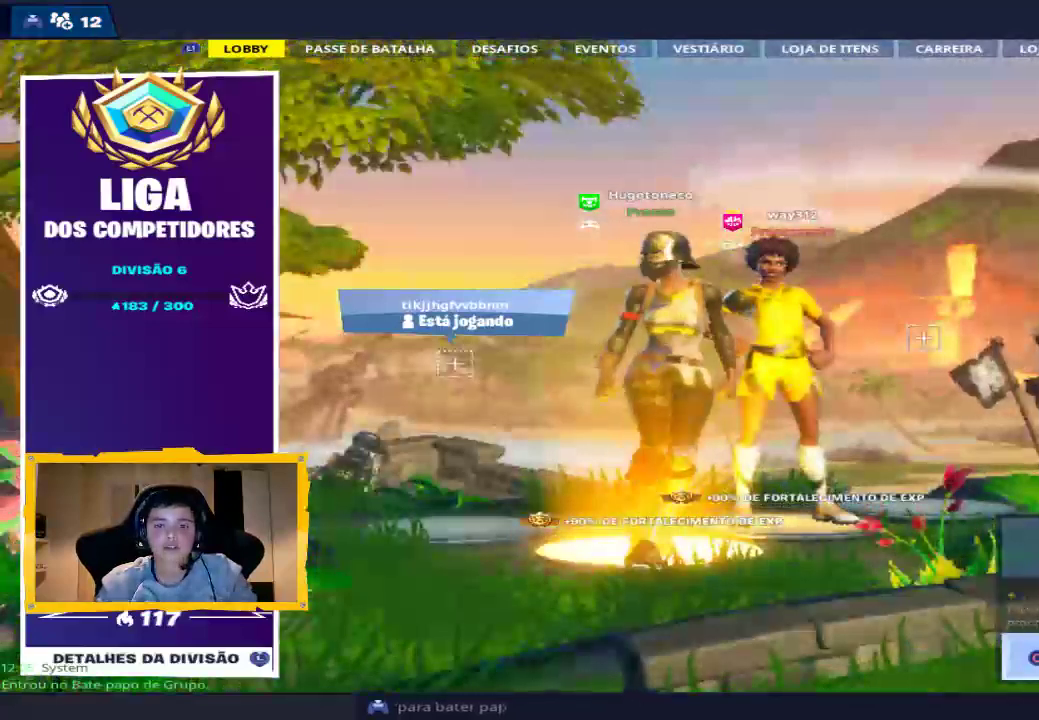
{"buttons": [], "left_stick": "center", "right_stick": "center", "events": []}
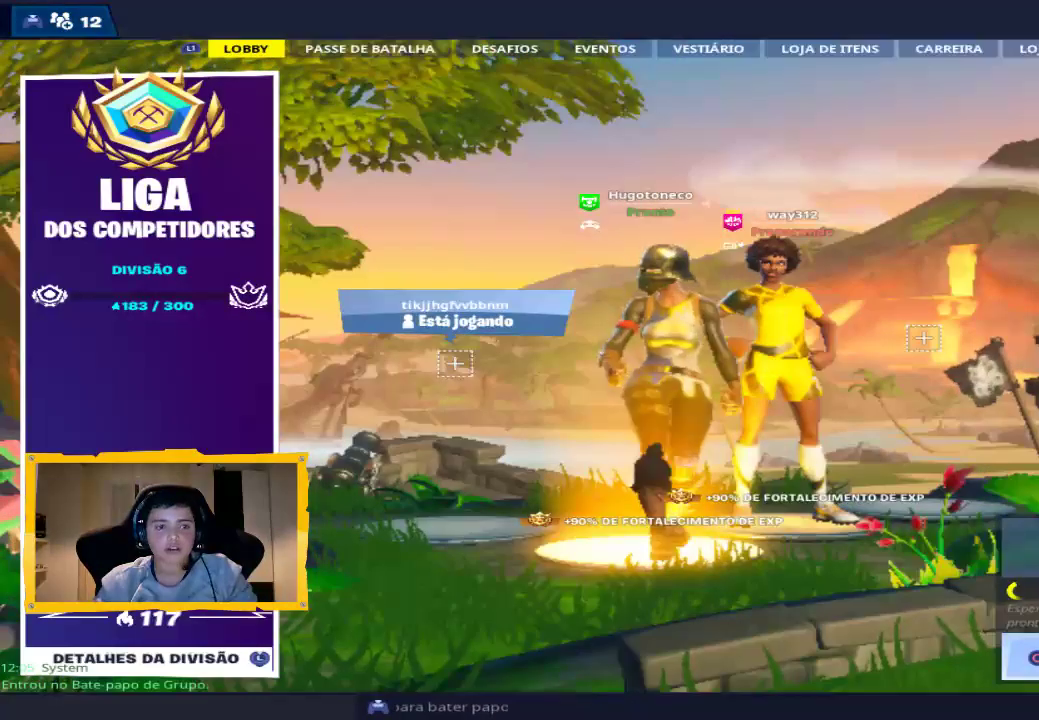
{"buttons": [], "left_stick": "center", "right_stick": "center", "events": []}
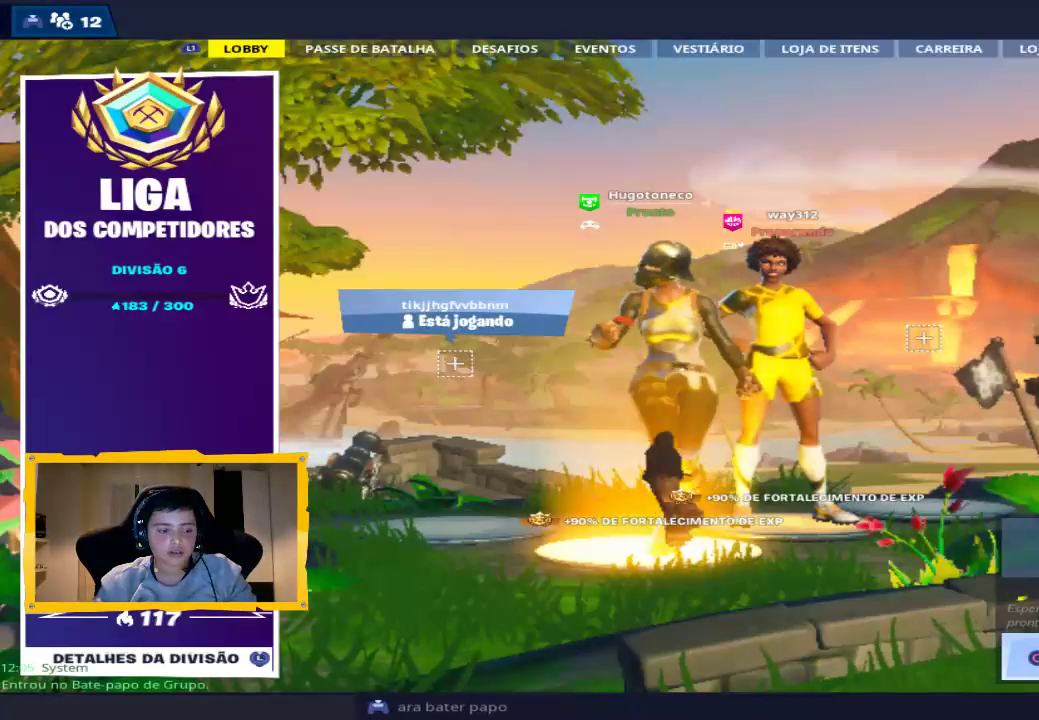
{"buttons": [], "left_stick": "center", "right_stick": "center", "events": []}
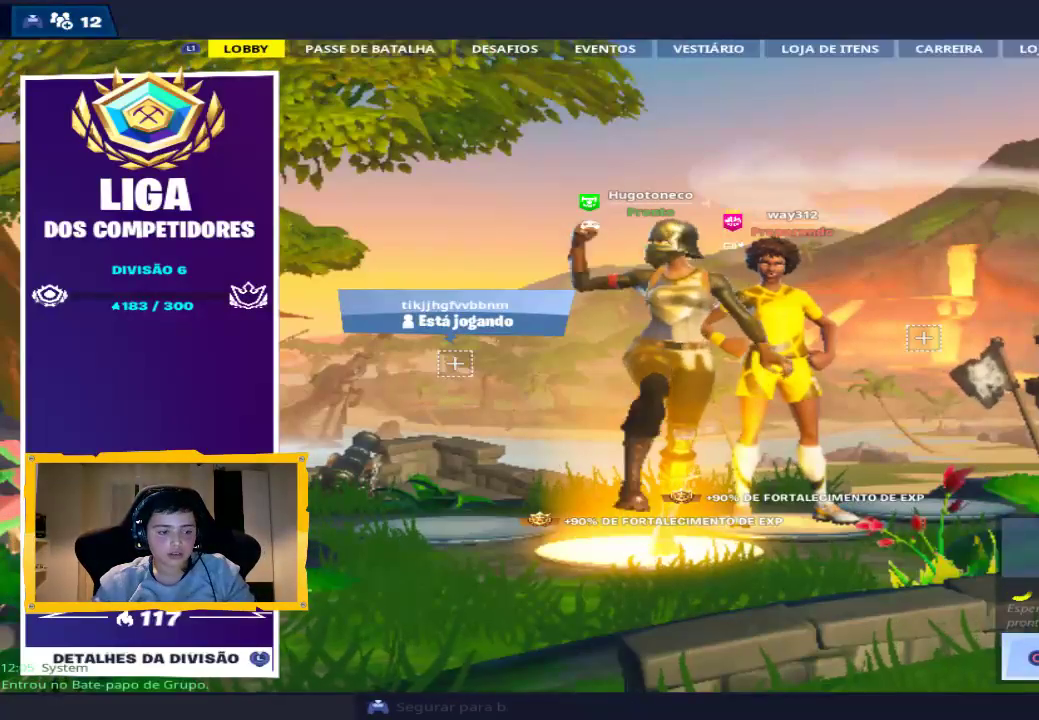
{"buttons": [], "left_stick": "center", "right_stick": "center", "events": [[300, "L1", "down"], [400, "L1", "up"]]}
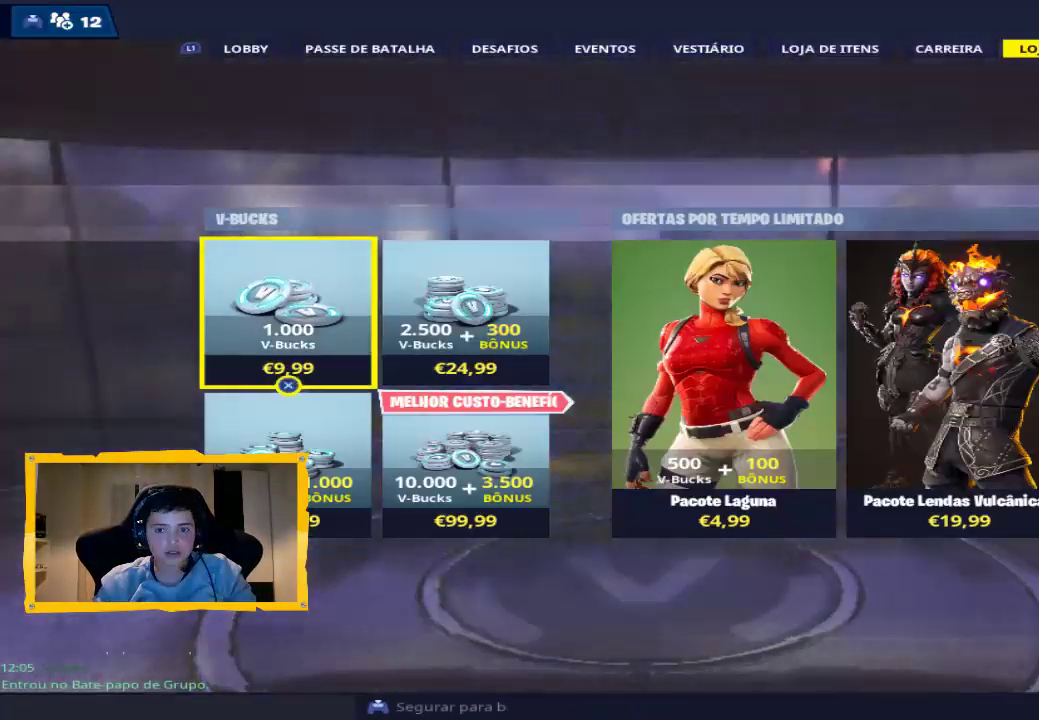
{"buttons": [], "left_stick": "center", "right_stick": "center", "events": [[200, "L1", "down"], [300, "L1", "up"]]}
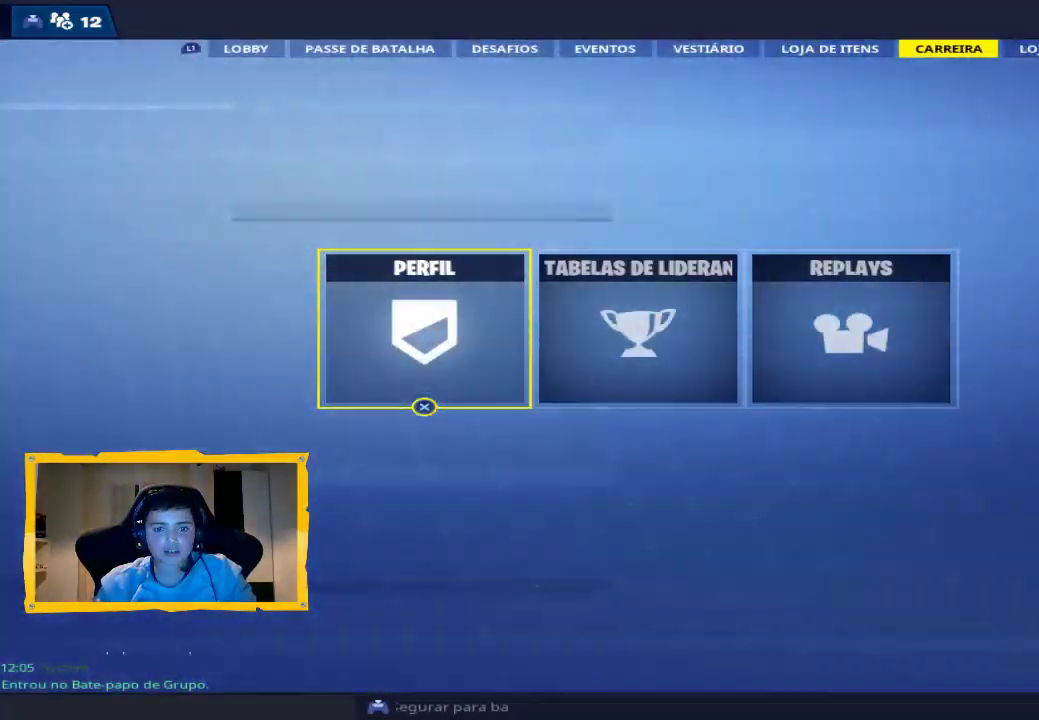
{"buttons": [], "left_stick": "center", "right_stick": "center", "events": [[133, "CROSS", "down"], [200, "CROSS", "up"]]}
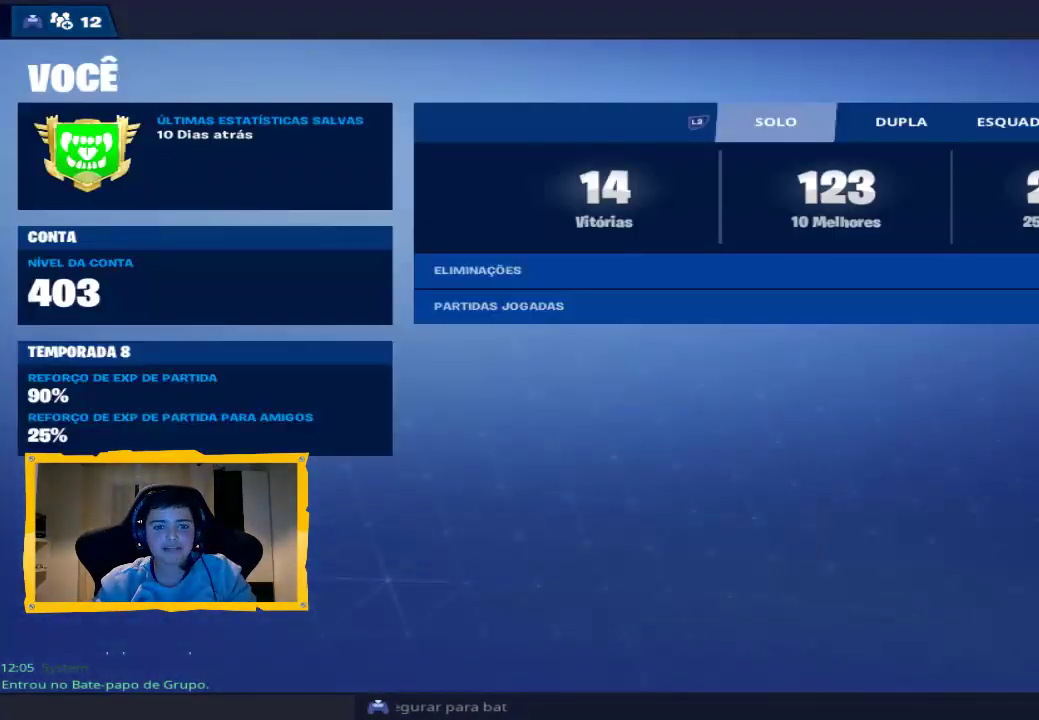
{"buttons": [], "left_stick": "center", "right_stick": "center", "events": [[267, "R2", "down"], [467, "R2", "up"]]}
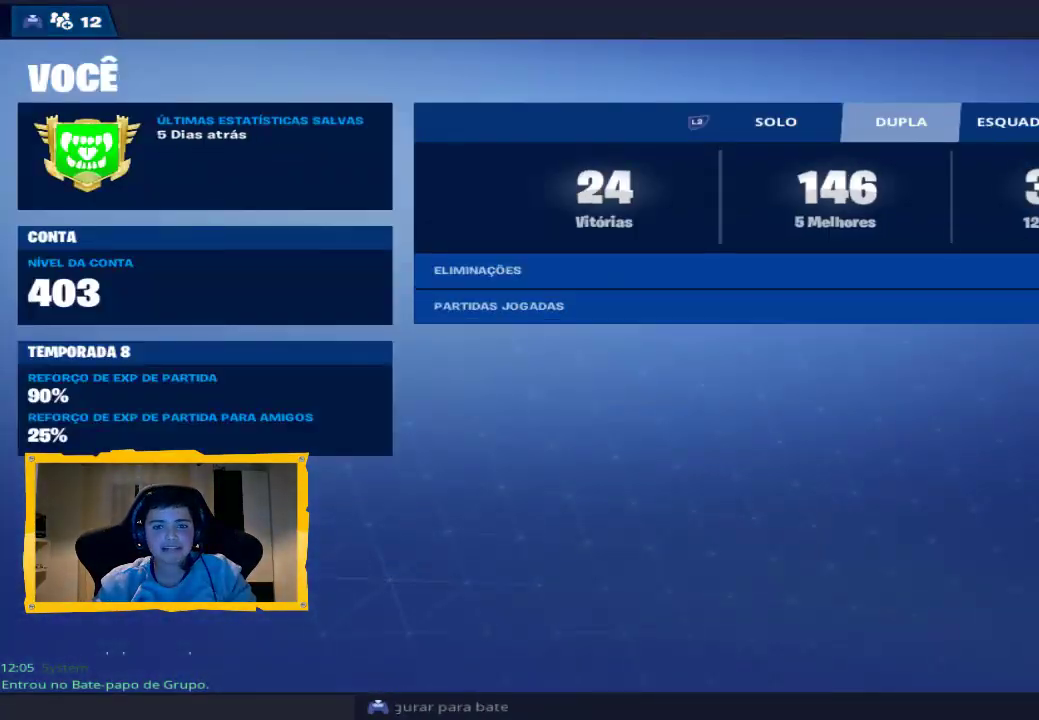
{"buttons": ["R2"], "left_stick": "center", "right_stick": "center", "events": [[100, "R2", "down"], [267, "R2", "up"], [400, "R2", "down"]]}
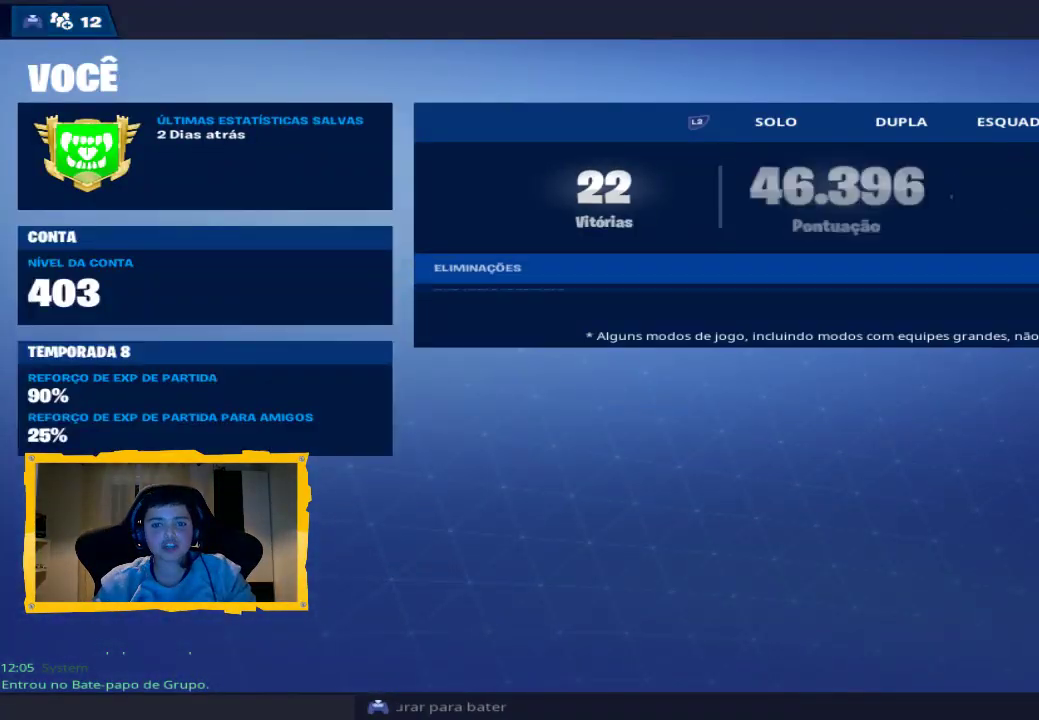
{"buttons": ["L2"], "left_stick": "center", "right_stick": "center", "events": [[33, "R2", "up"], [300, "L2", "down"]]}
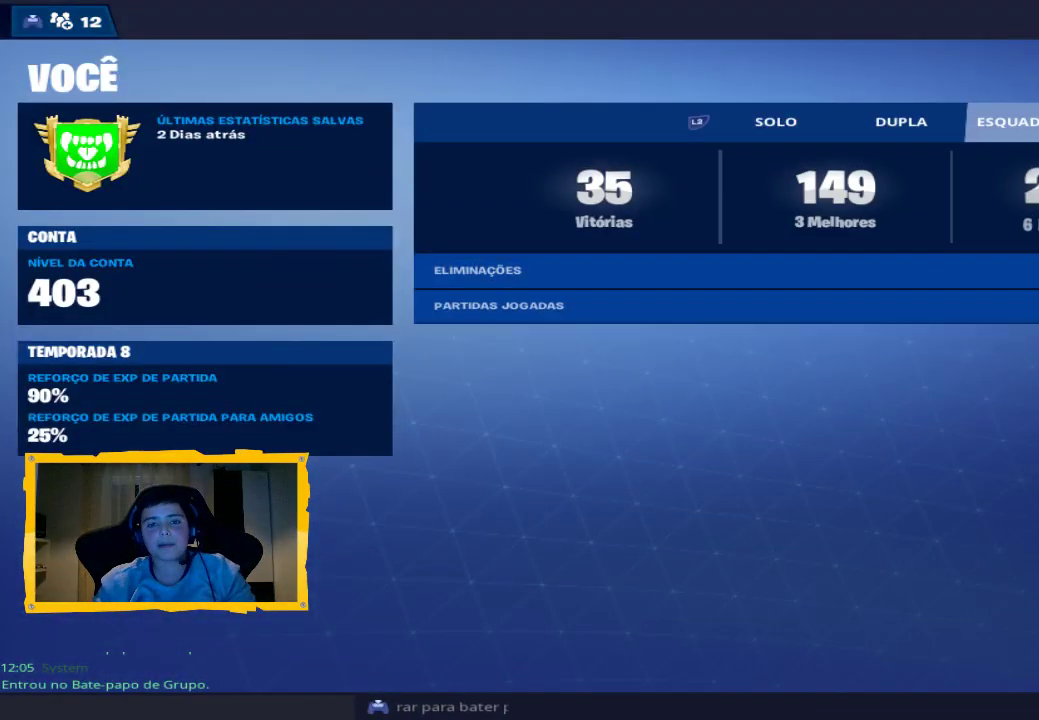
{"buttons": [], "left_stick": "center", "right_stick": "center", "events": [[133, "L2", "up"], [233, "L2", "down"], [400, "L2", "up"]]}
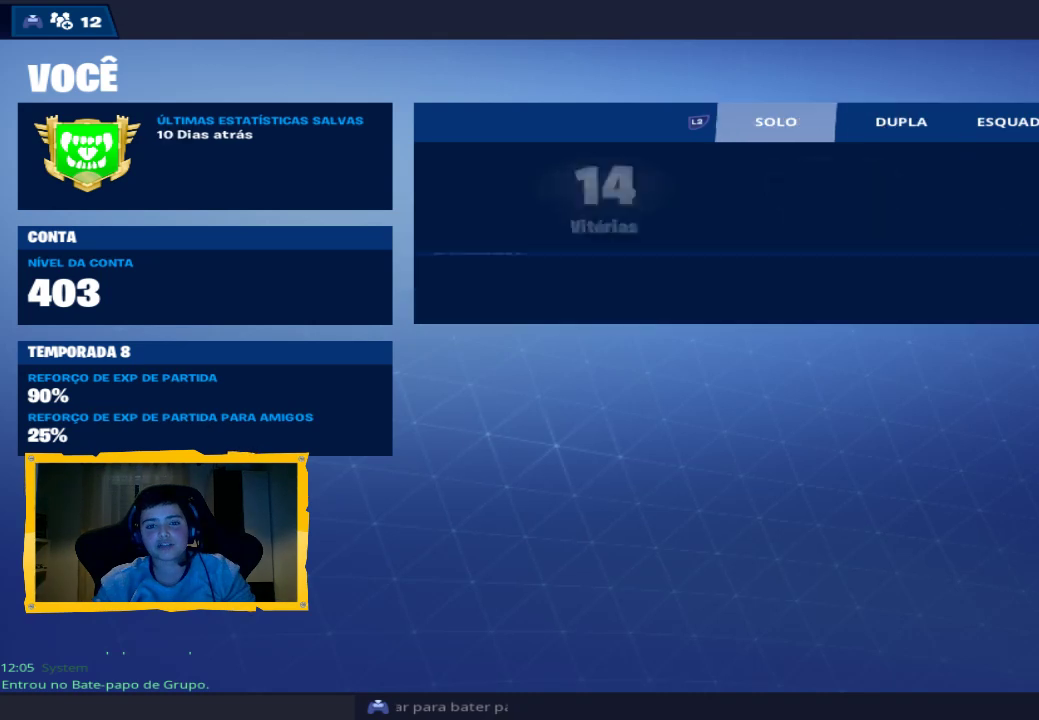
{"buttons": [], "left_stick": "center", "right_stick": "center", "events": [[33, "L2", "down"], [167, "L2", "up"]]}
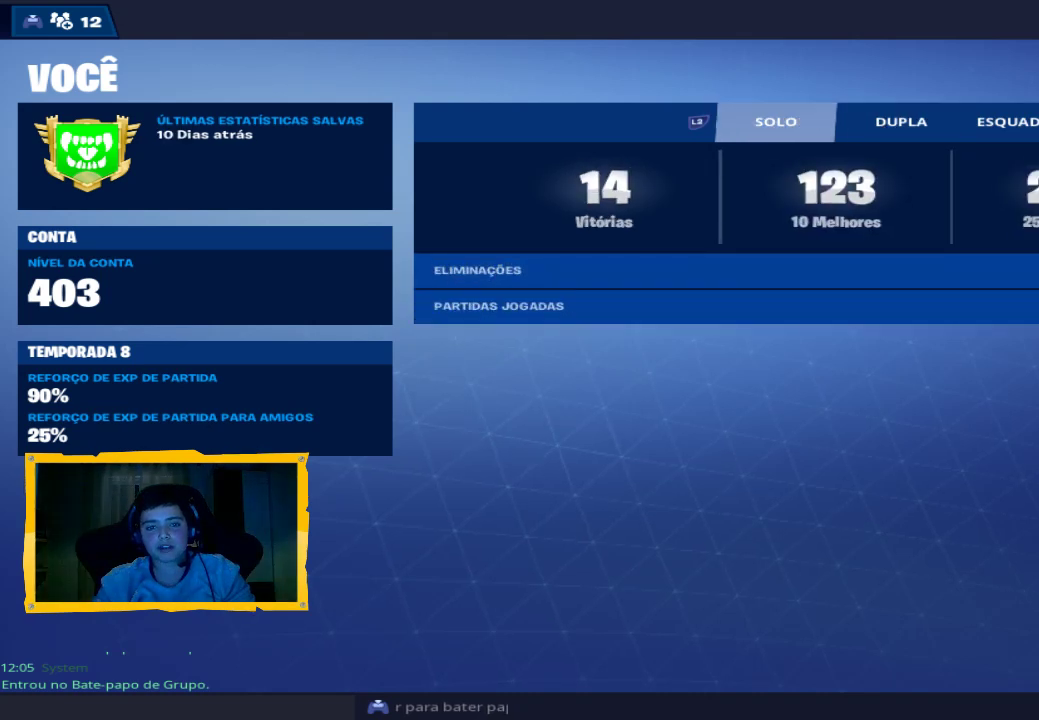
{"buttons": [], "left_stick": "center", "right_stick": "center", "events": [[133, "R2", "down"], [300, "R2", "up"]]}
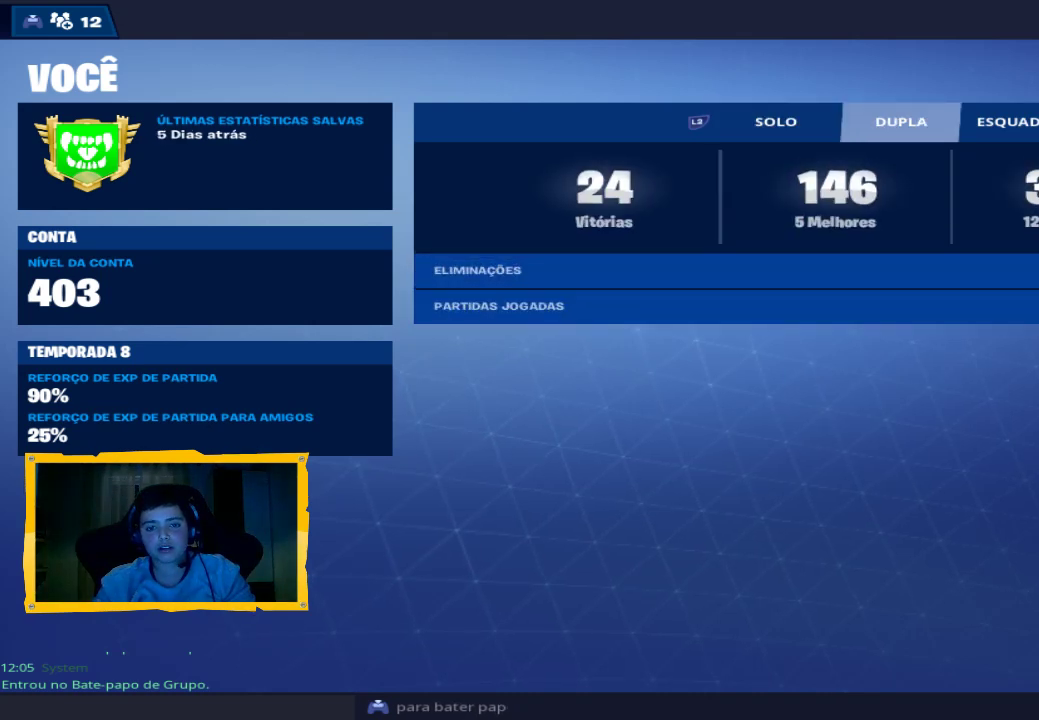
{"buttons": [], "left_stick": "center", "right_stick": "center", "events": []}
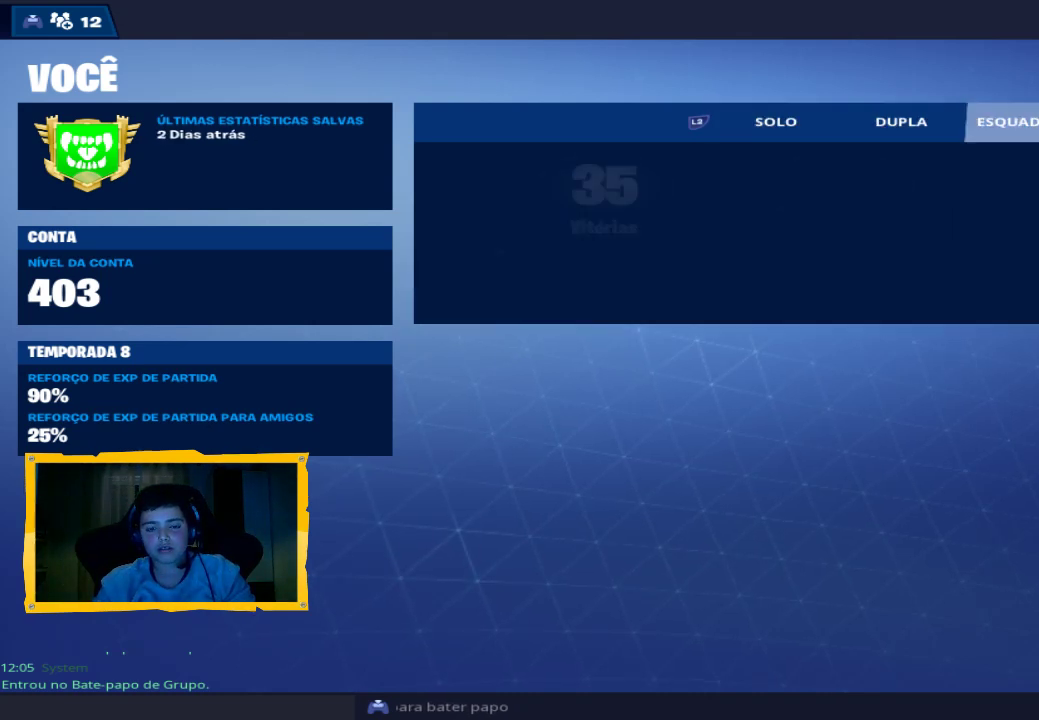
{"buttons": [], "left_stick": "center", "right_stick": "center", "events": [[33, "R2", "down"], [200, "R2", "up"], [333, "R2", "down"], [467, "R2", "up"]]}